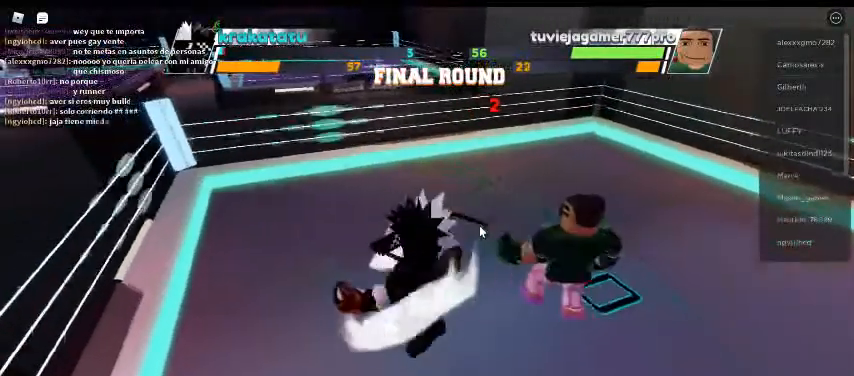
Gameplay with keyboard; each line is a JSON object with the keys held at the frame after it. "events" lists presses ("down") and releases ("up") of "c", "ctrl", "e", "f", "r", "space" and "x" between this image and that frame as [ms after this image, input, new state], when the widget could be followed in between. No other keys are recorded. Mouse input is not recorded. Not read: other_keys.
{"keys": ["space"], "events": []}
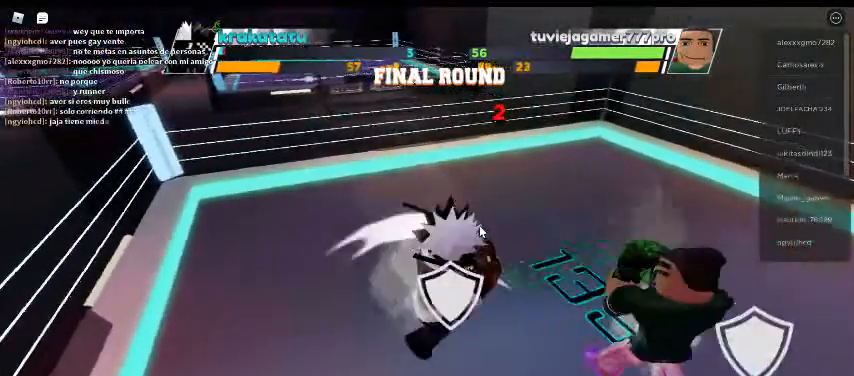
{"keys": ["space"], "events": []}
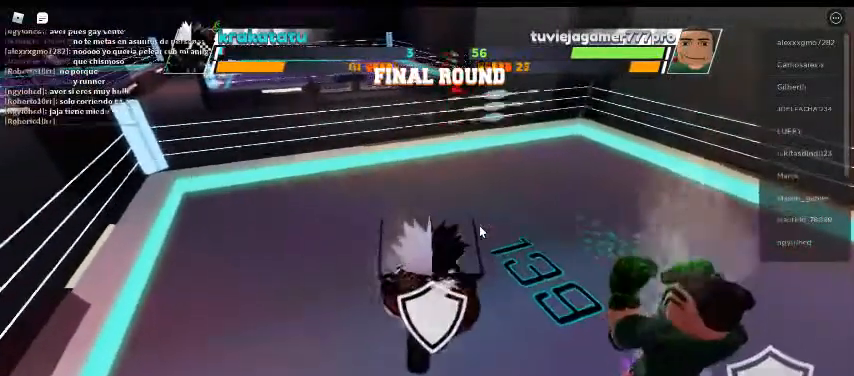
{"keys": ["space"], "events": []}
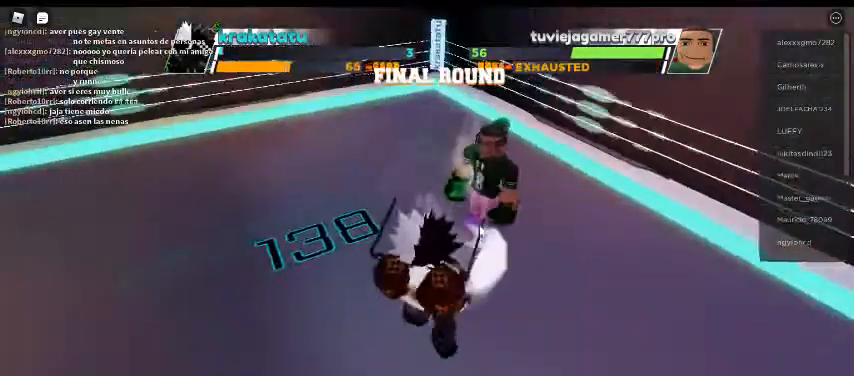
{"keys": ["space"], "events": []}
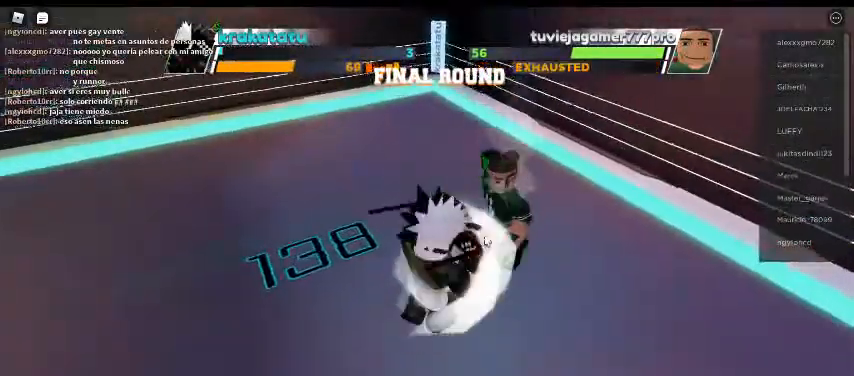
{"keys": ["space"], "events": []}
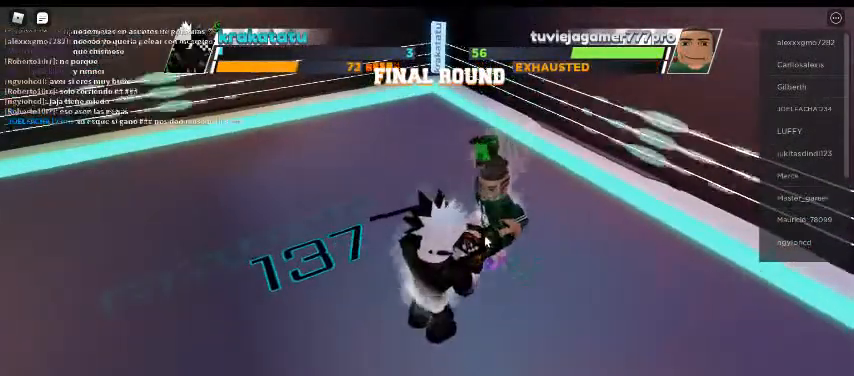
{"keys": ["space"], "events": []}
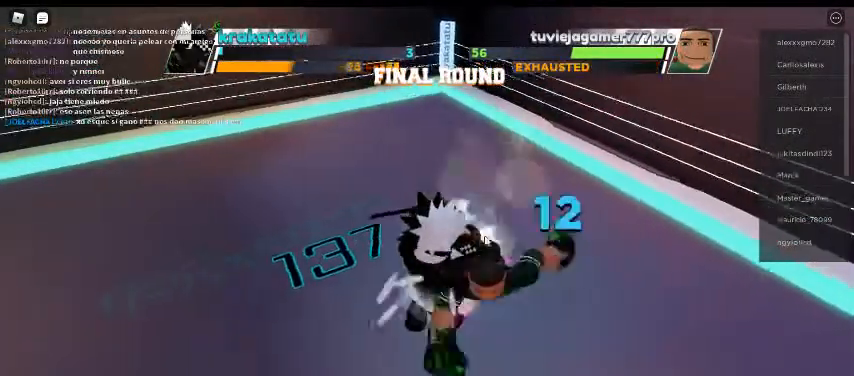
{"keys": [], "events": [[67, "space", "up"], [167, "e", "down"], [367, "e", "up"]]}
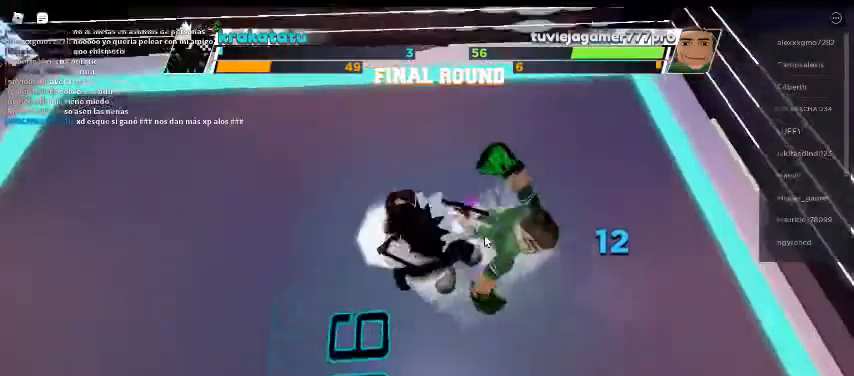
{"keys": [], "events": []}
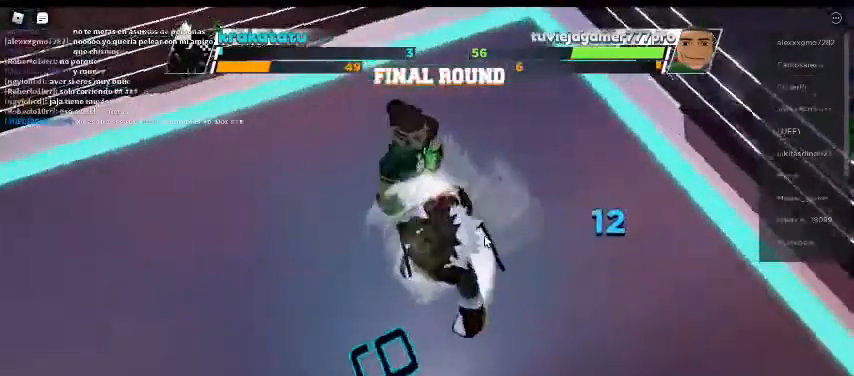
{"keys": [], "events": []}
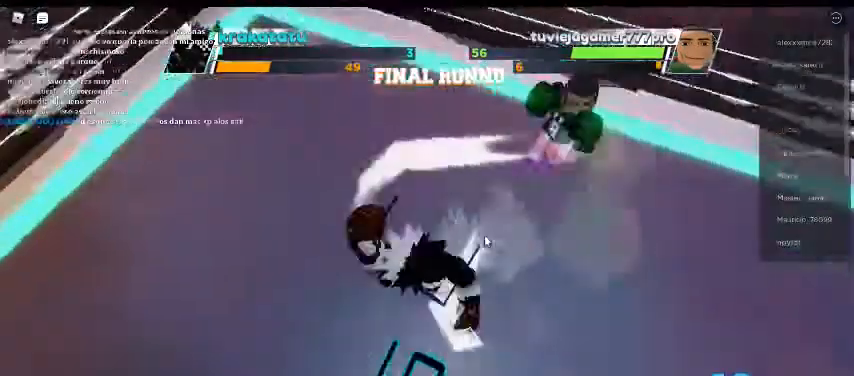
{"keys": ["space"], "events": [[233, "space", "down"]]}
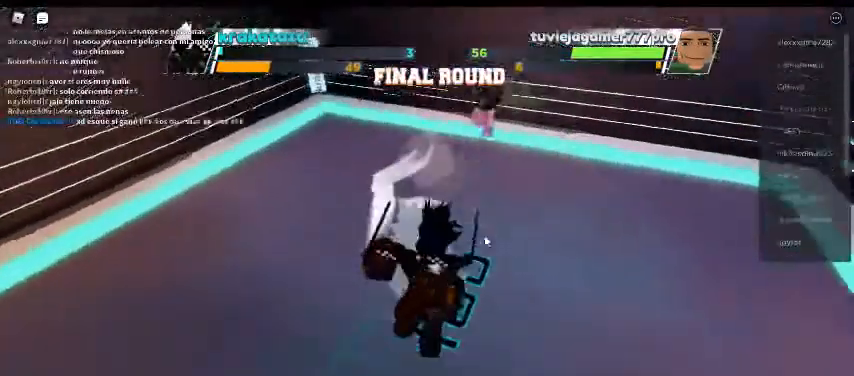
{"keys": ["space"], "events": []}
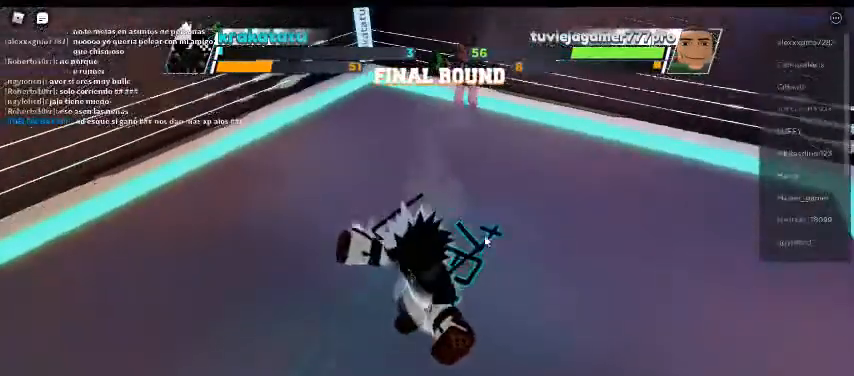
{"keys": ["space"], "events": []}
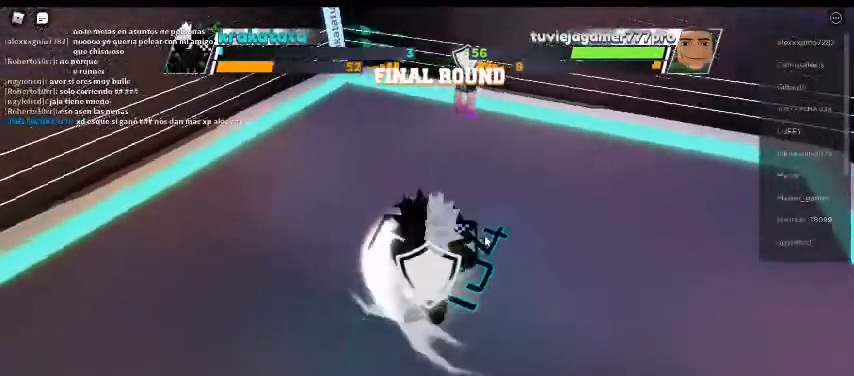
{"keys": ["space"], "events": []}
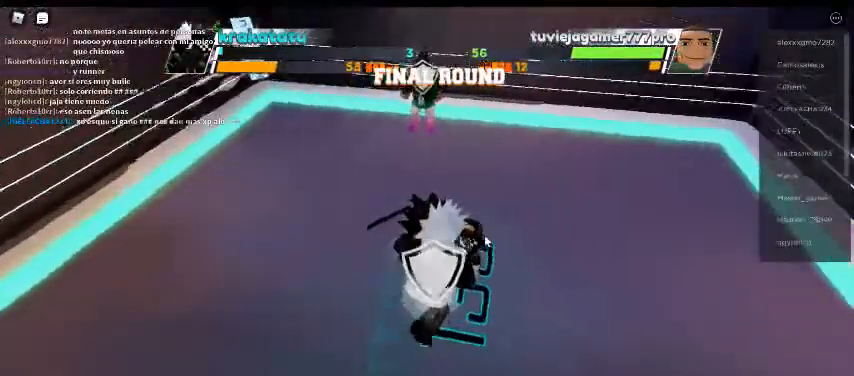
{"keys": ["space"], "events": []}
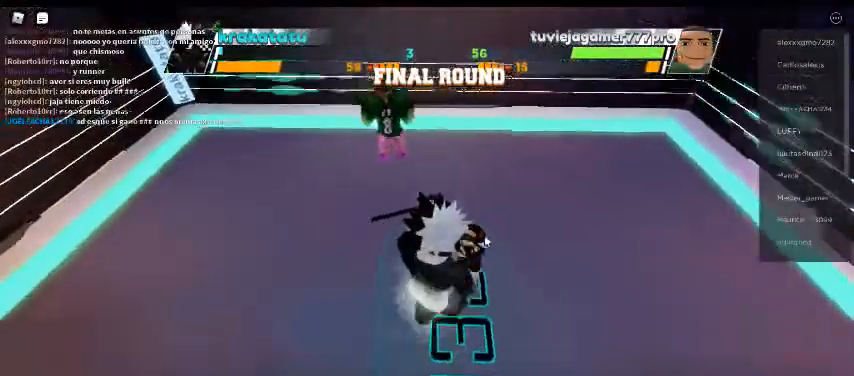
{"keys": ["space"], "events": []}
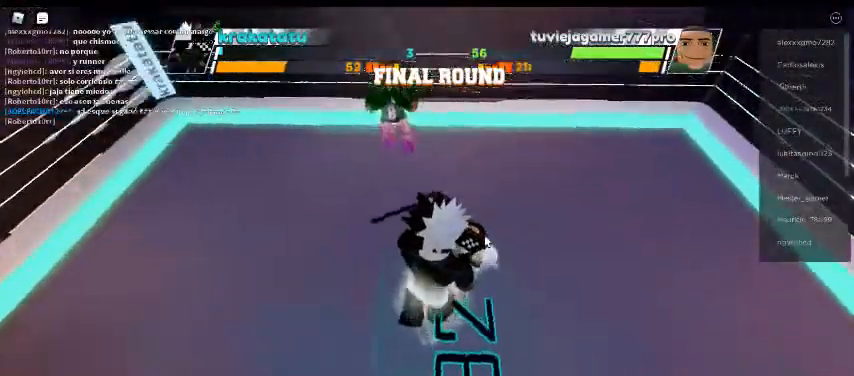
{"keys": ["space"], "events": []}
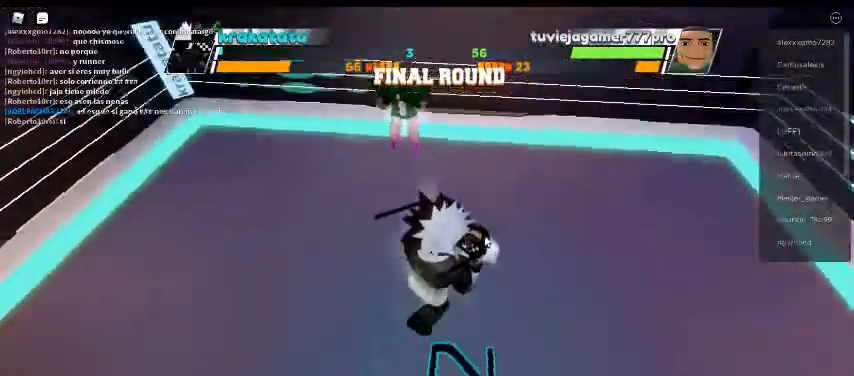
{"keys": ["space"], "events": []}
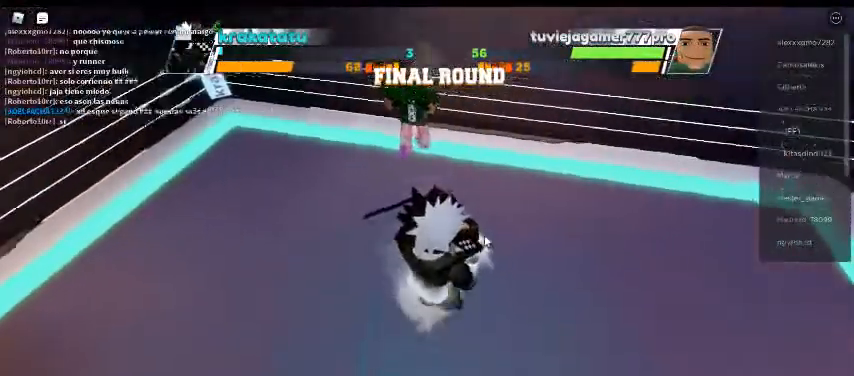
{"keys": ["space"], "events": []}
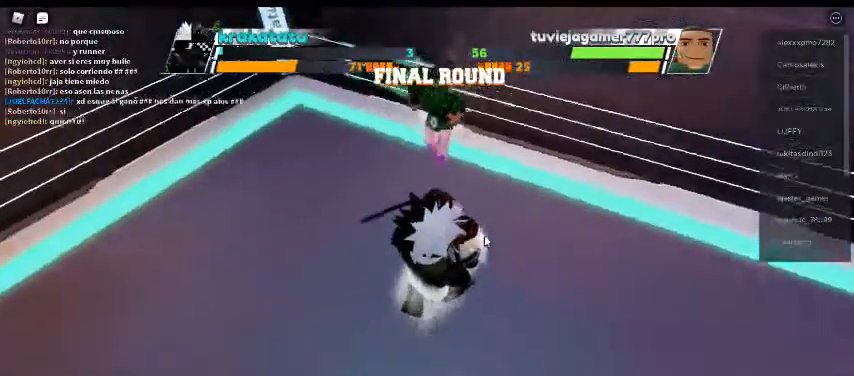
{"keys": ["space"], "events": []}
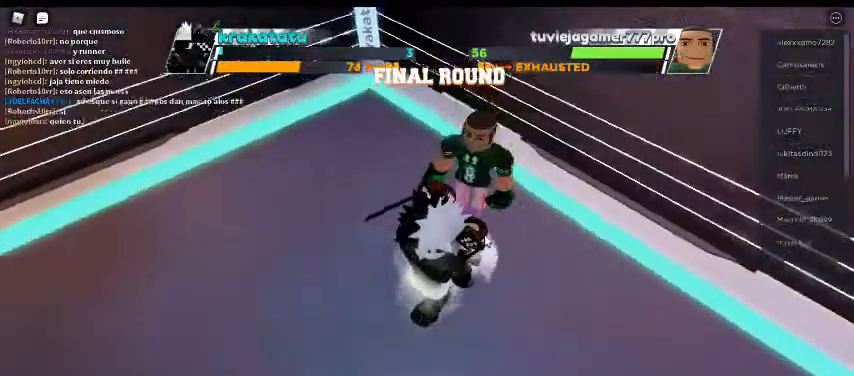
{"keys": ["e"], "events": [[333, "space", "up"], [367, "e", "down"]]}
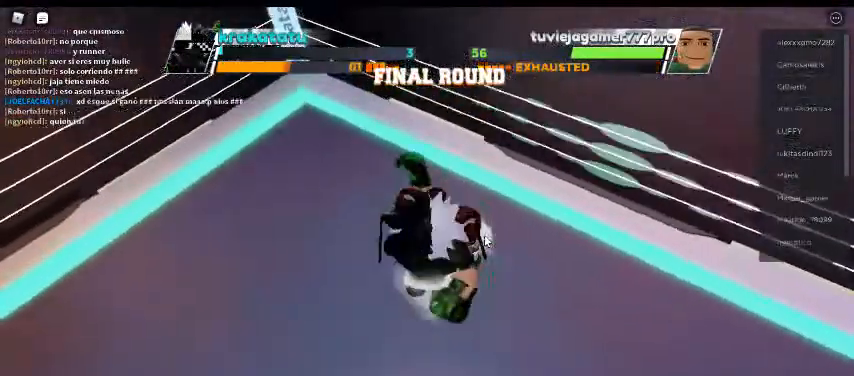
{"keys": [], "events": [[100, "e", "up"]]}
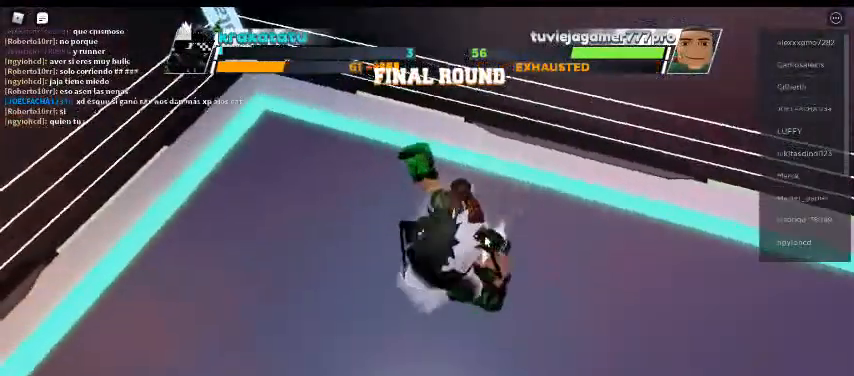
{"keys": [], "events": []}
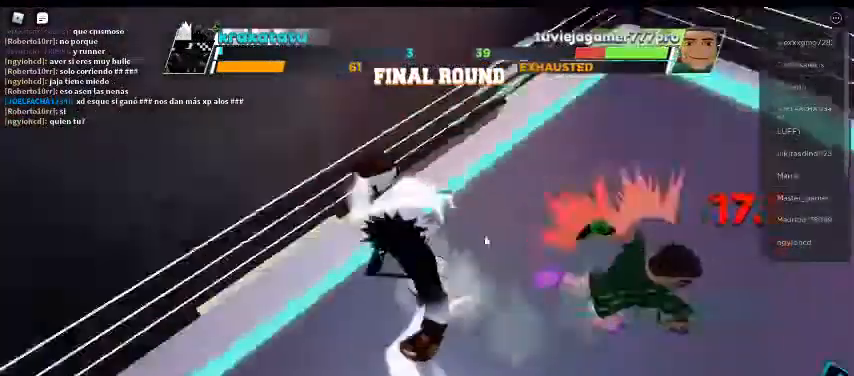
{"keys": [], "events": []}
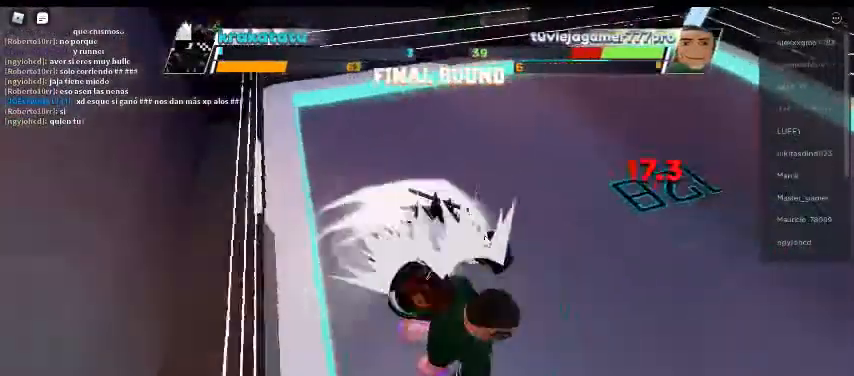
{"keys": ["space"], "events": [[333, "space", "down"]]}
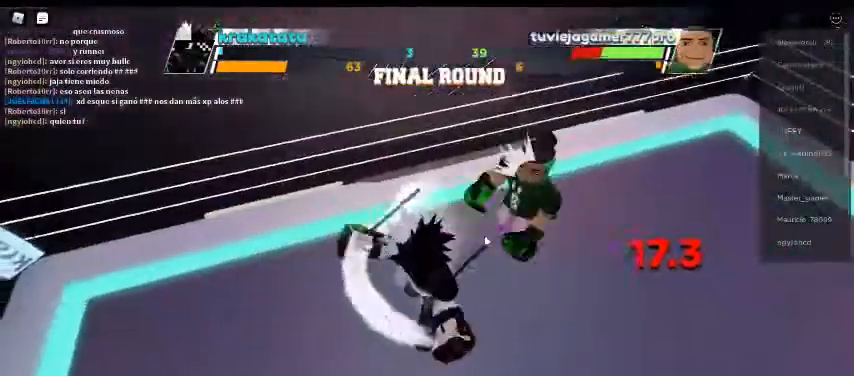
{"keys": ["space"], "events": []}
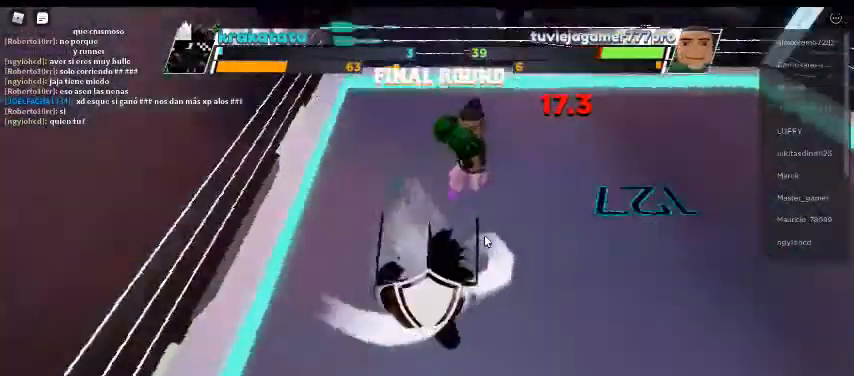
{"keys": ["space"], "events": []}
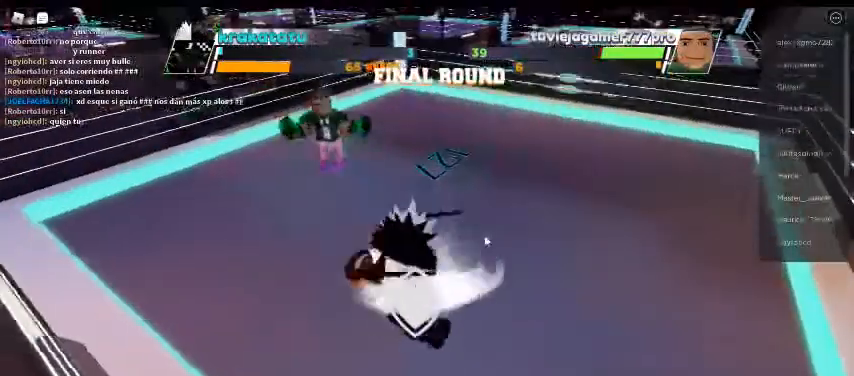
{"keys": ["space"], "events": []}
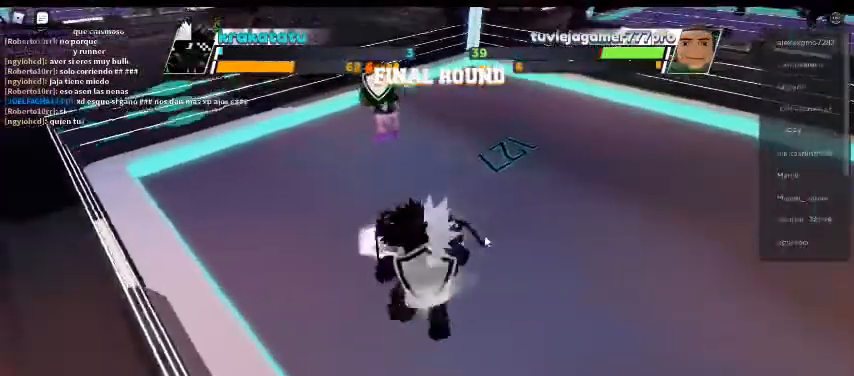
{"keys": ["space"], "events": []}
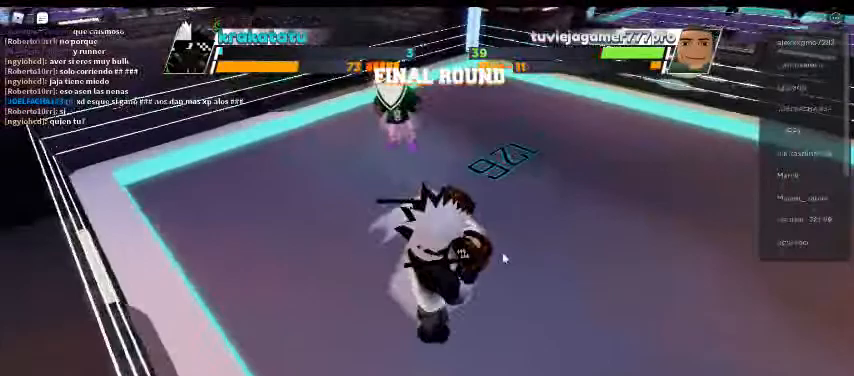
{"keys": ["space"], "events": []}